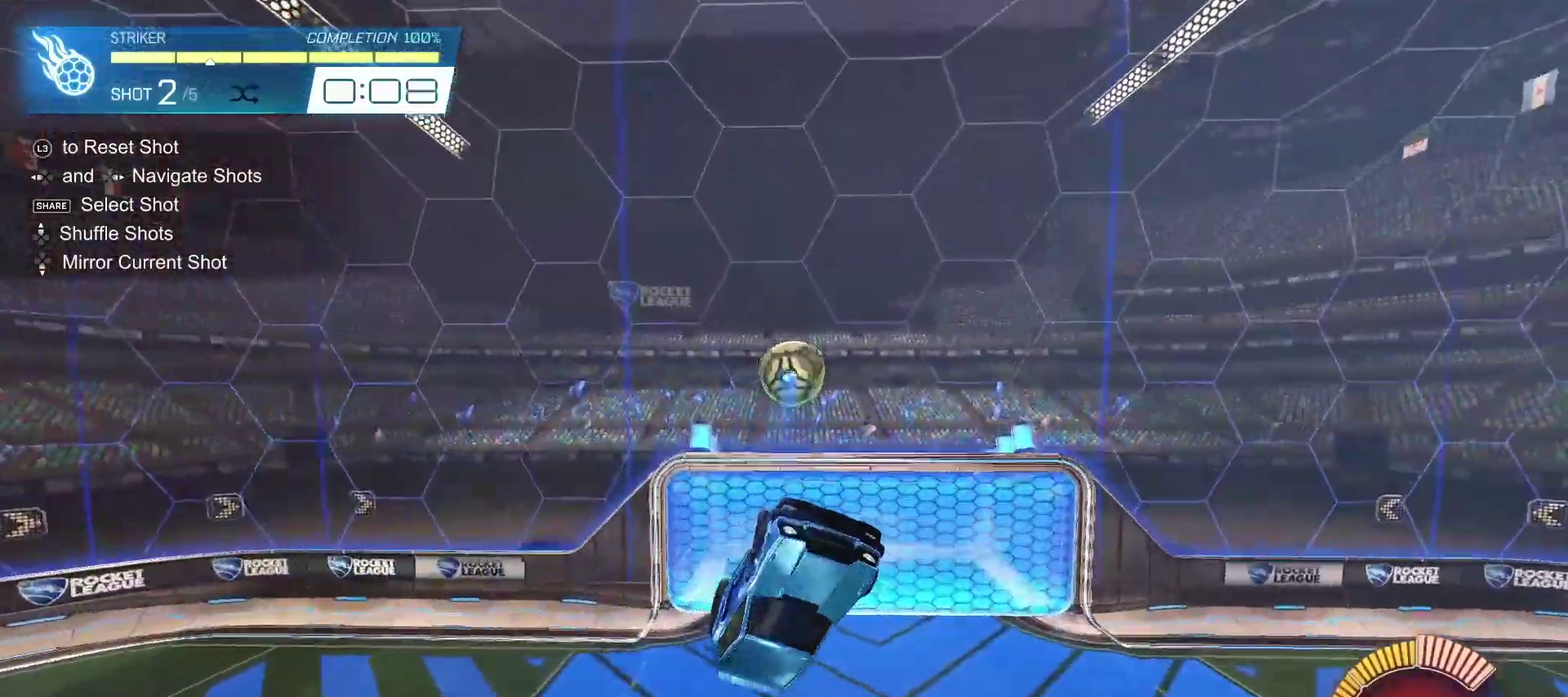
Gameplay with a controller (PlayStation layout); each line is a JSON object with the inputs held at the frame after it. "events" lists button and stick changes between this image and that frame as [ms after this image, input, new state], when the widget could be followed in between.
{"buttons": ["CIRCLE"], "left_stick": "up-right", "right_stick": "center", "events": [[17, "CIRCLE", "down"], [17, "left_stick", "center"], [117, "CIRCLE", "up"], [233, "CIRCLE", "down"], [267, "left_stick", "down"], [317, "left_stick", "center"], [333, "CIRCLE", "up"], [367, "left_stick", "up-right"], [400, "CIRCLE", "down"]]}
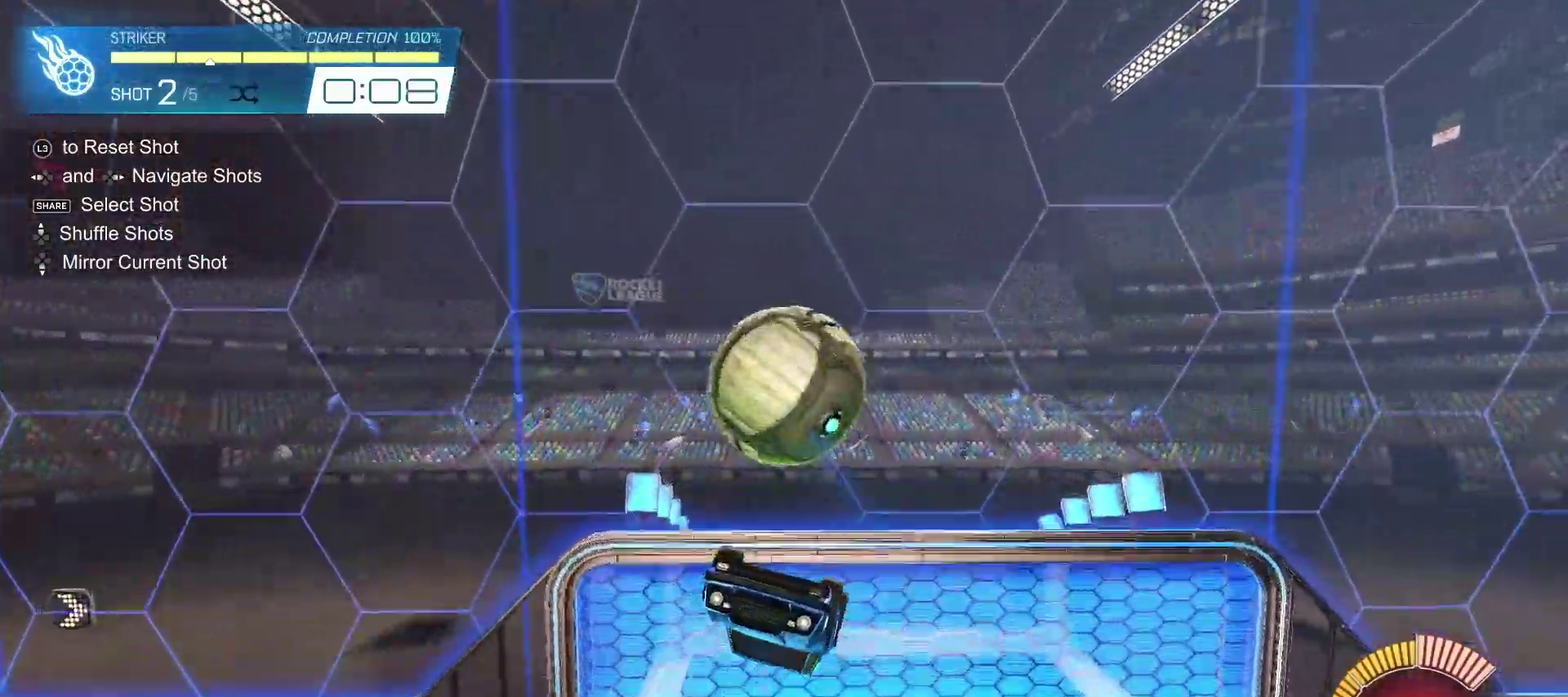
{"buttons": ["CIRCLE", "L1"], "left_stick": "up-right", "right_stick": "center", "events": [[167, "left_stick", "right"], [217, "left_stick", "up-right"], [283, "L1", "down"]]}
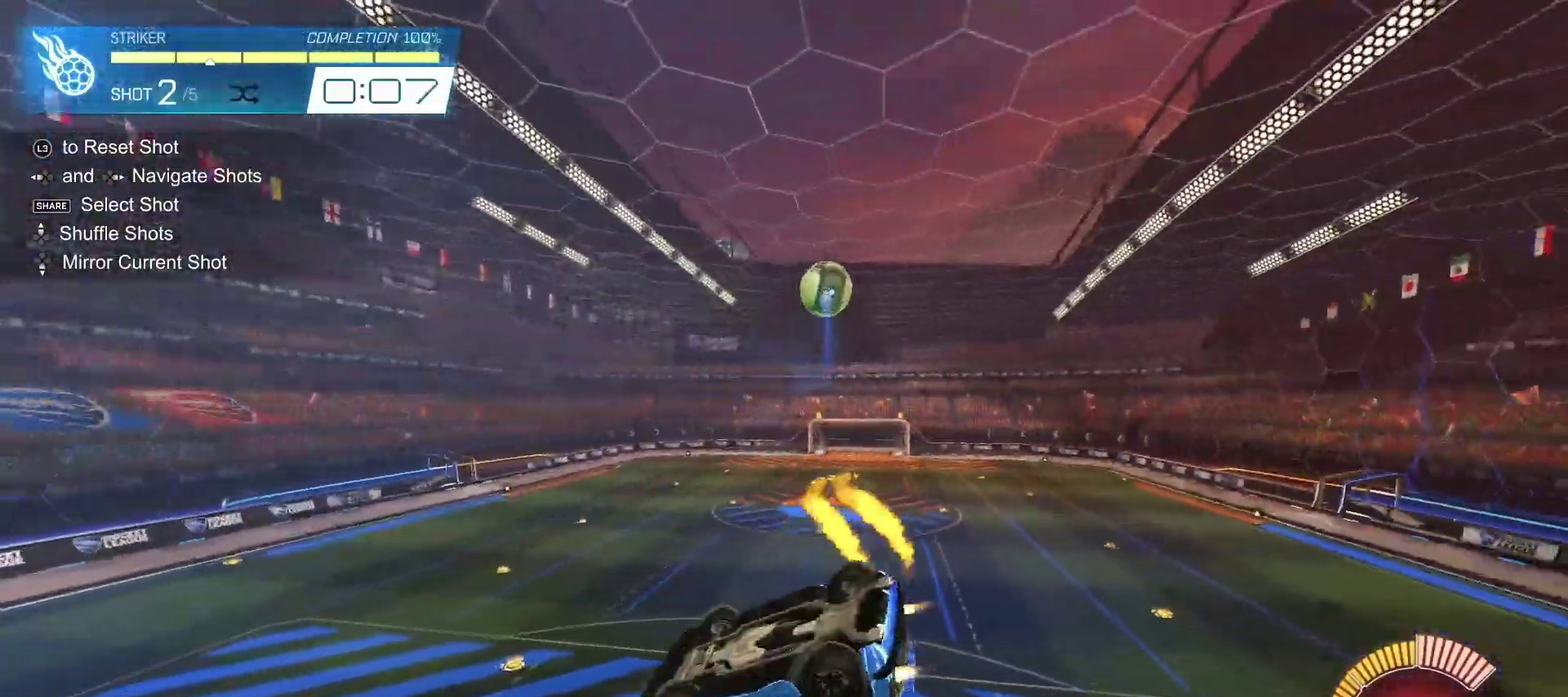
{"buttons": ["CROSS", "CIRCLE", "L1", "R2"], "left_stick": "down", "right_stick": "center", "events": [[100, "left_stick", "up"], [217, "left_stick", "center"], [233, "L1", "up"], [233, "R2", "down"], [300, "left_stick", "down"], [400, "CROSS", "down"], [467, "L1", "down"]]}
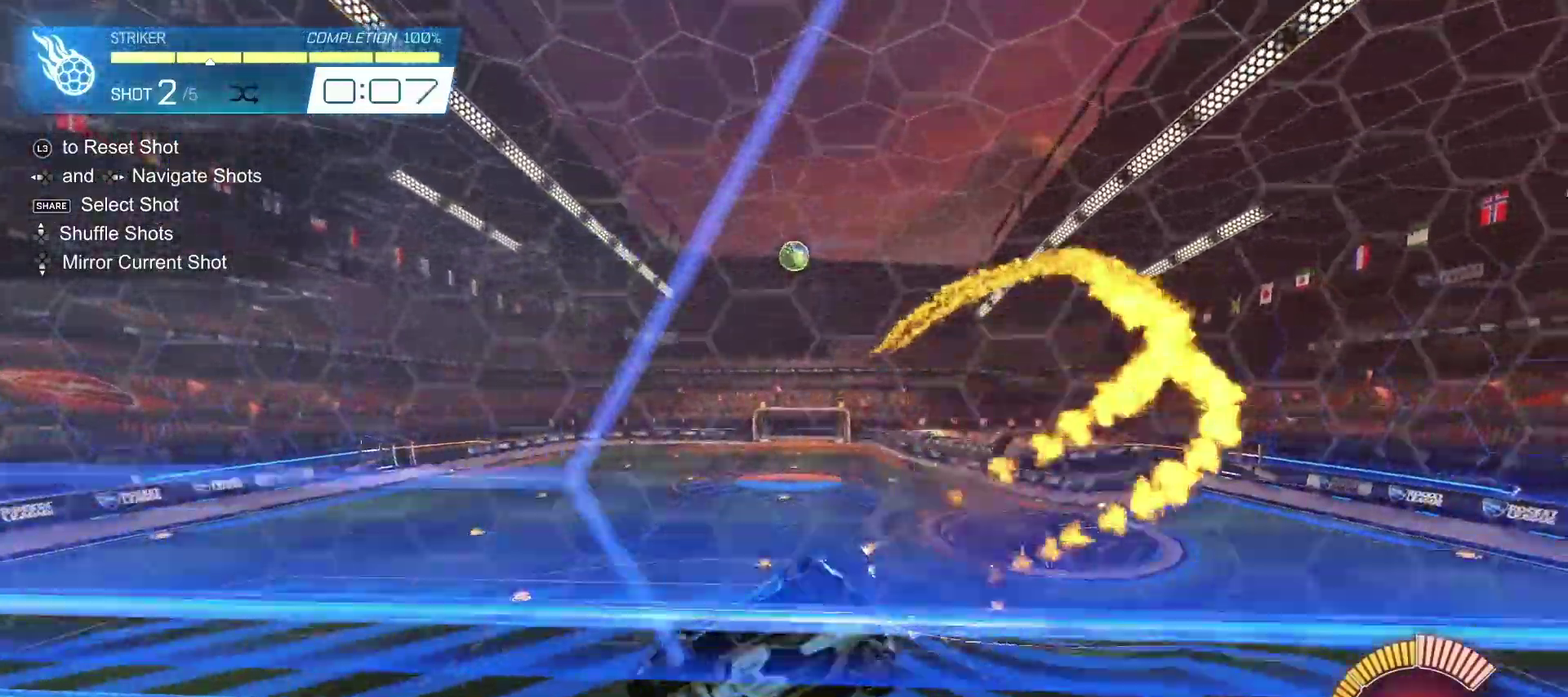
{"buttons": ["CIRCLE", "R2"], "left_stick": "center", "right_stick": "center", "events": [[100, "left_stick", "down-right"], [250, "CROSS", "up"], [250, "L1", "up"], [267, "left_stick", "right"], [333, "left_stick", "center"]]}
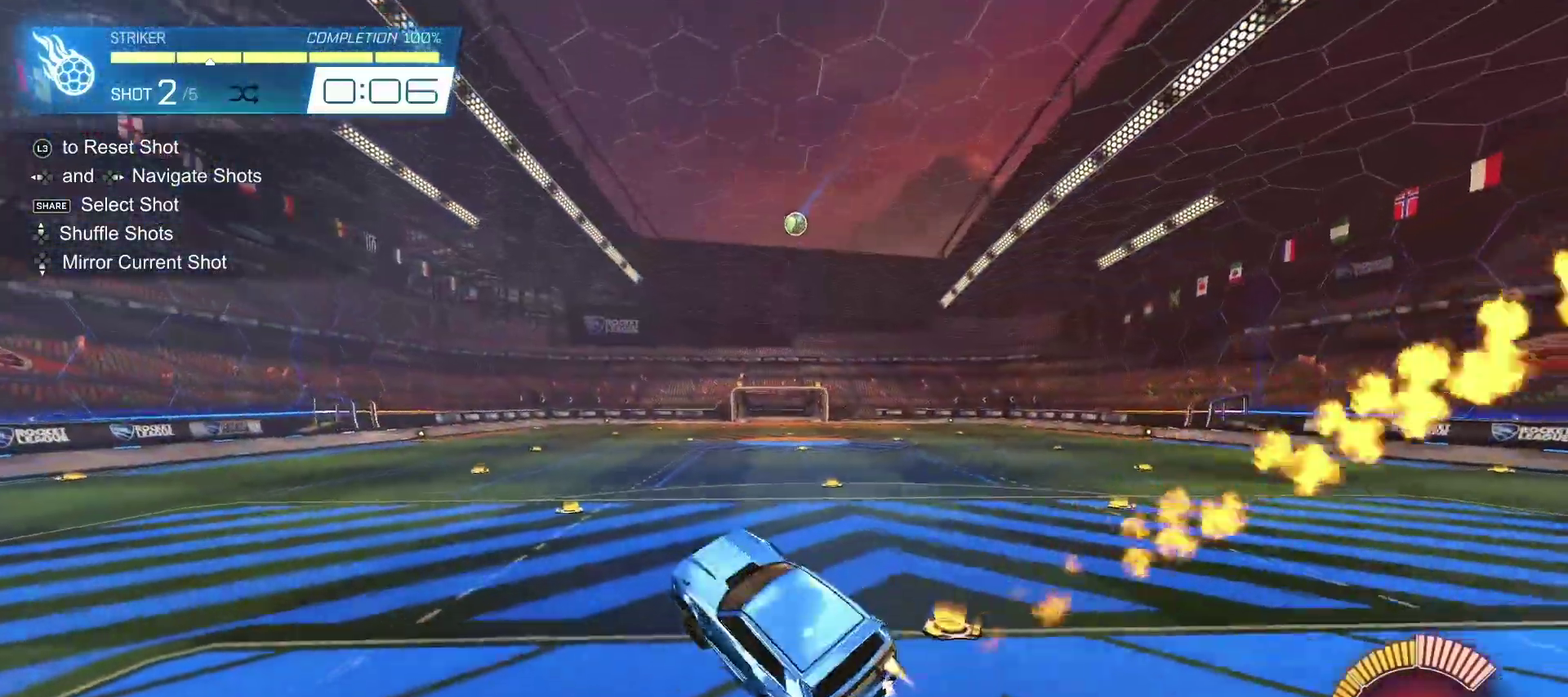
{"buttons": ["CROSS", "CIRCLE", "R2"], "left_stick": "center", "right_stick": "center", "events": [[133, "left_stick", "up"], [183, "CROSS", "down"], [283, "left_stick", "down-right"], [433, "left_stick", "center"]]}
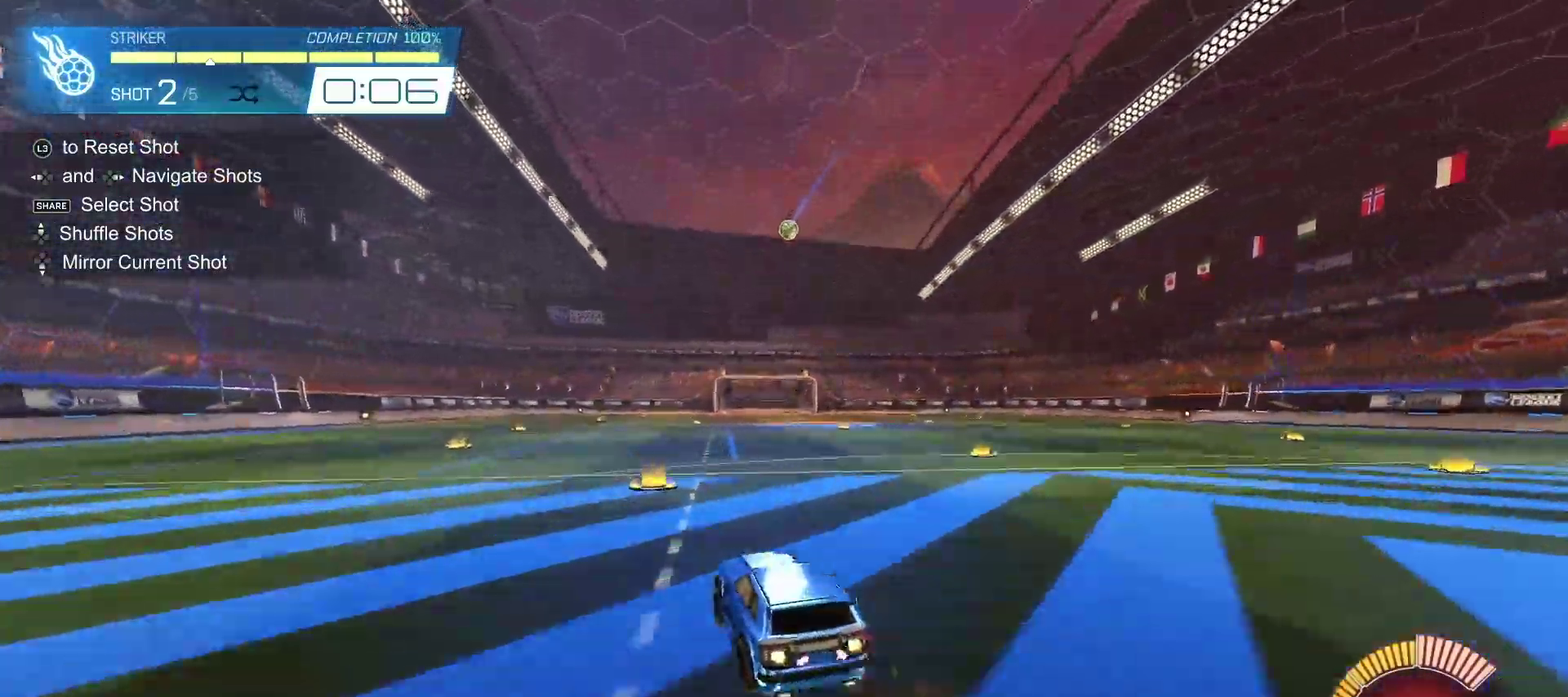
{"buttons": ["SQUARE", "R2"], "left_stick": "down-right", "right_stick": "center", "events": [[33, "left_stick", "up-right"], [150, "SQUARE", "down"], [183, "left_stick", "down"], [200, "CROSS", "up"], [383, "left_stick", "down-right"], [433, "CIRCLE", "up"]]}
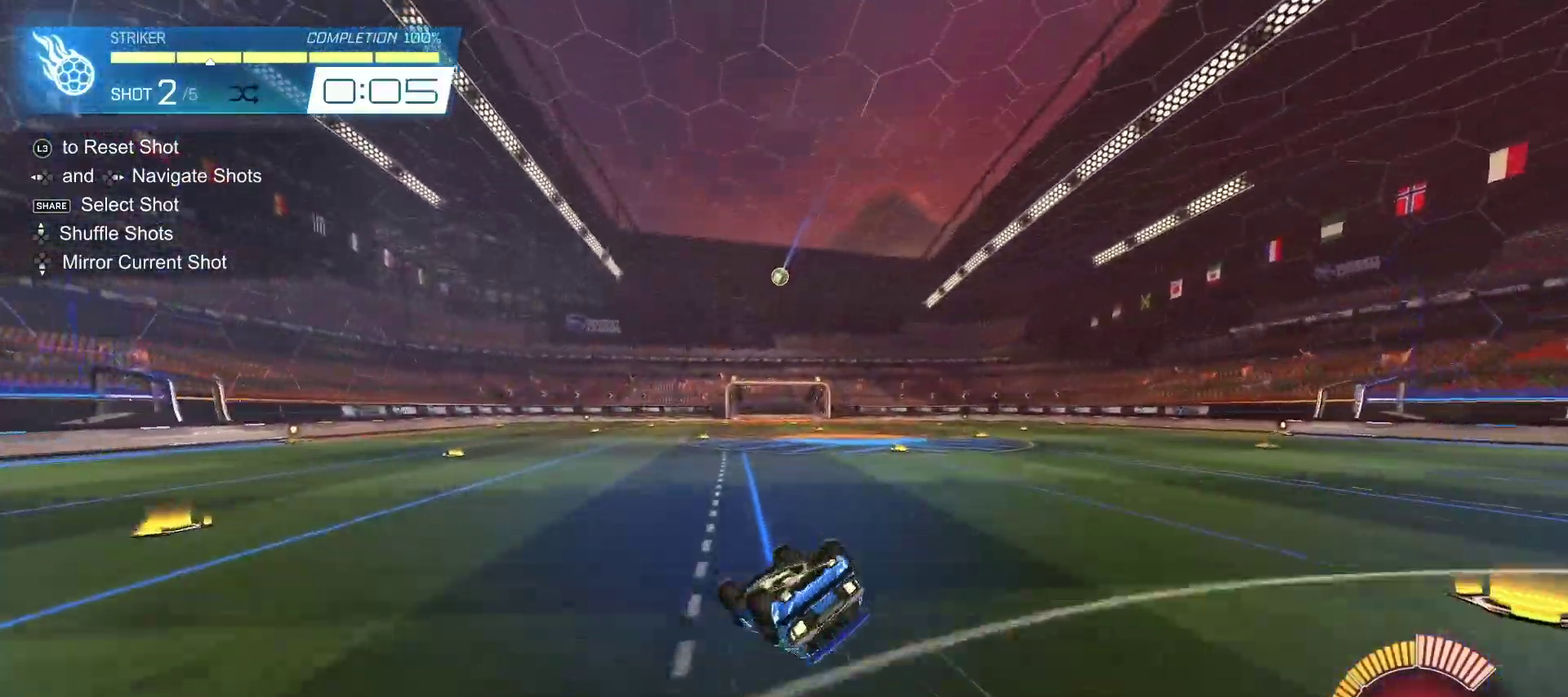
{"buttons": [], "left_stick": "center", "right_stick": "center", "events": [[183, "CIRCLE", "down"], [433, "CIRCLE", "up"], [433, "SQUARE", "up"], [467, "R2", "up"], [467, "left_stick", "center"]]}
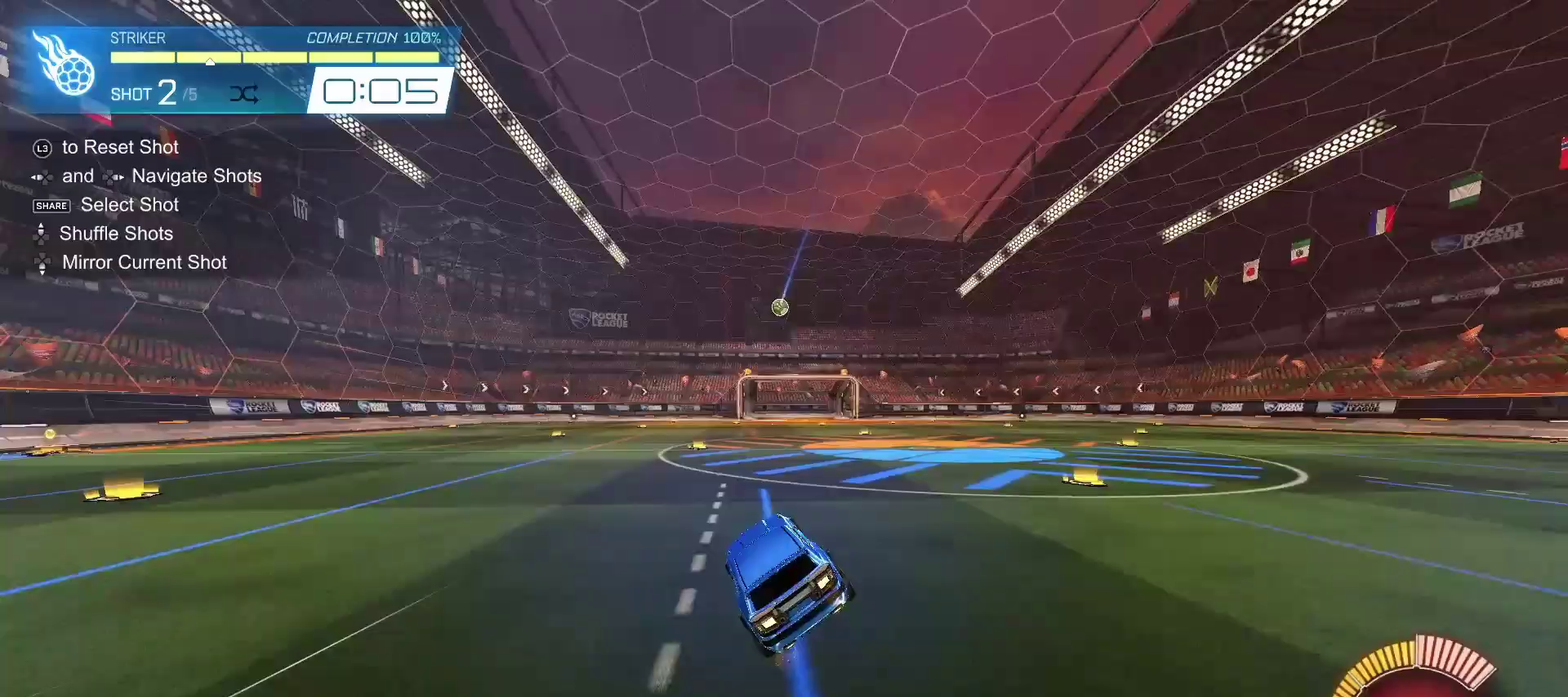
{"buttons": ["R2"], "left_stick": "center", "right_stick": "center", "events": [[300, "R2", "down"], [317, "CIRCLE", "down"], [467, "CIRCLE", "up"]]}
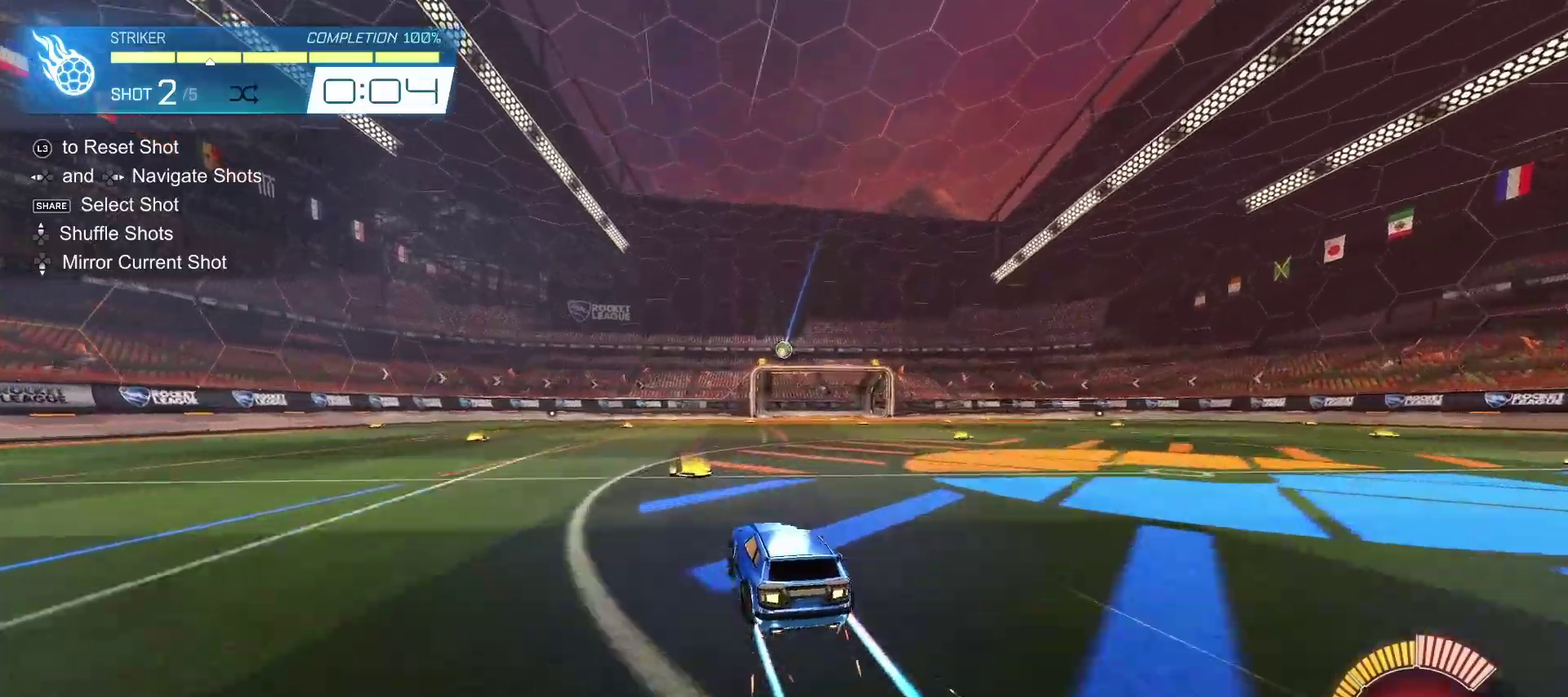
{"buttons": ["CIRCLE", "SQUARE", "R2"], "left_stick": "right", "right_stick": "center", "events": [[217, "CIRCLE", "down"], [433, "left_stick", "right"], [483, "SQUARE", "down"]]}
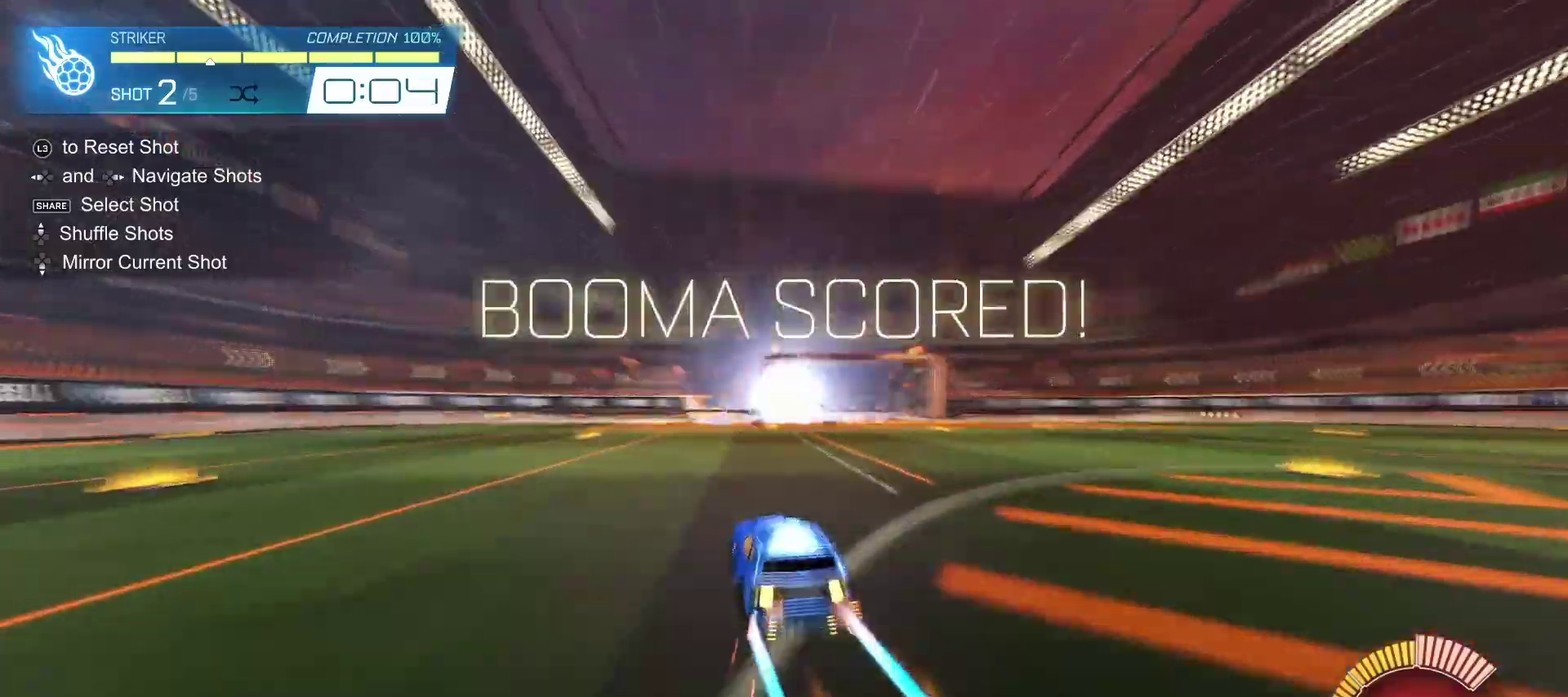
{"buttons": ["CIRCLE", "SQUARE", "R2"], "left_stick": "up-right", "right_stick": "center", "events": [[100, "left_stick", "up-right"], [117, "SQUARE", "up"], [167, "CIRCLE", "up"], [467, "CIRCLE", "down"], [500, "SQUARE", "down"]]}
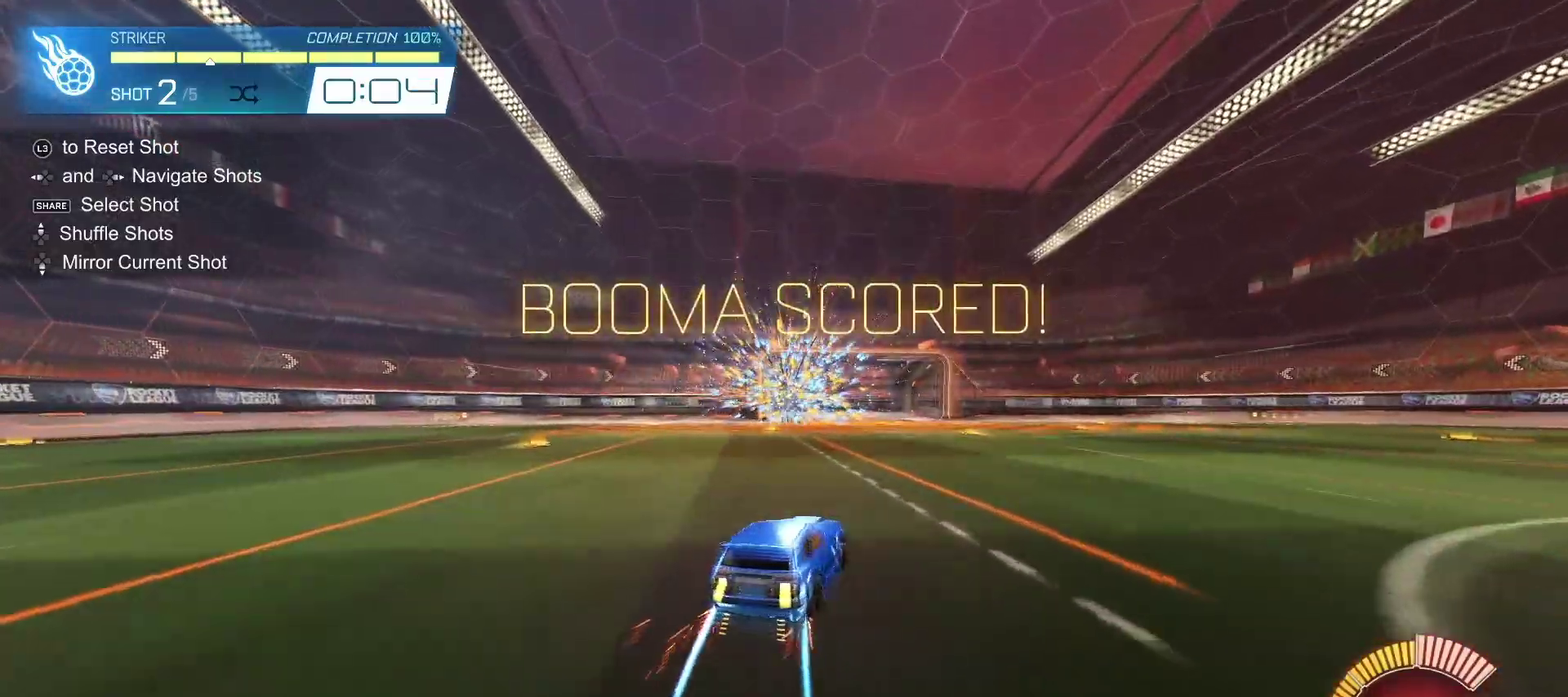
{"buttons": ["CROSS", "CIRCLE", "R2"], "left_stick": "center", "right_stick": "center", "events": [[100, "SQUARE", "up"], [417, "left_stick", "center"], [467, "CROSS", "down"]]}
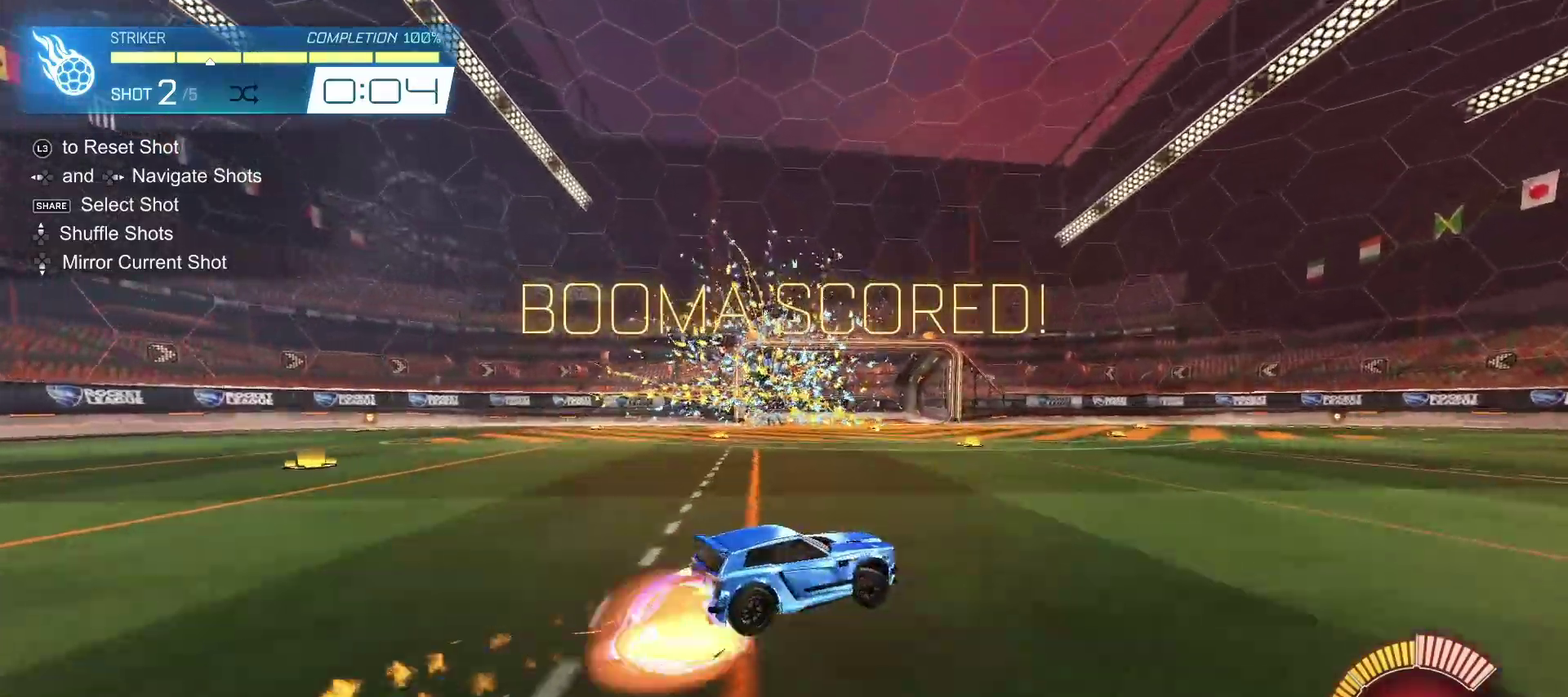
{"buttons": ["CIRCLE", "SQUARE", "R2"], "left_stick": "down-right", "right_stick": "center", "events": [[17, "CROSS", "up"], [17, "left_stick", "up-right"], [83, "CROSS", "down"], [133, "SQUARE", "down"], [133, "TRIANGLE", "down"], [133, "left_stick", "down-right"], [183, "left_stick", "down"], [200, "CROSS", "up"], [267, "TRIANGLE", "up"], [417, "left_stick", "down-right"]]}
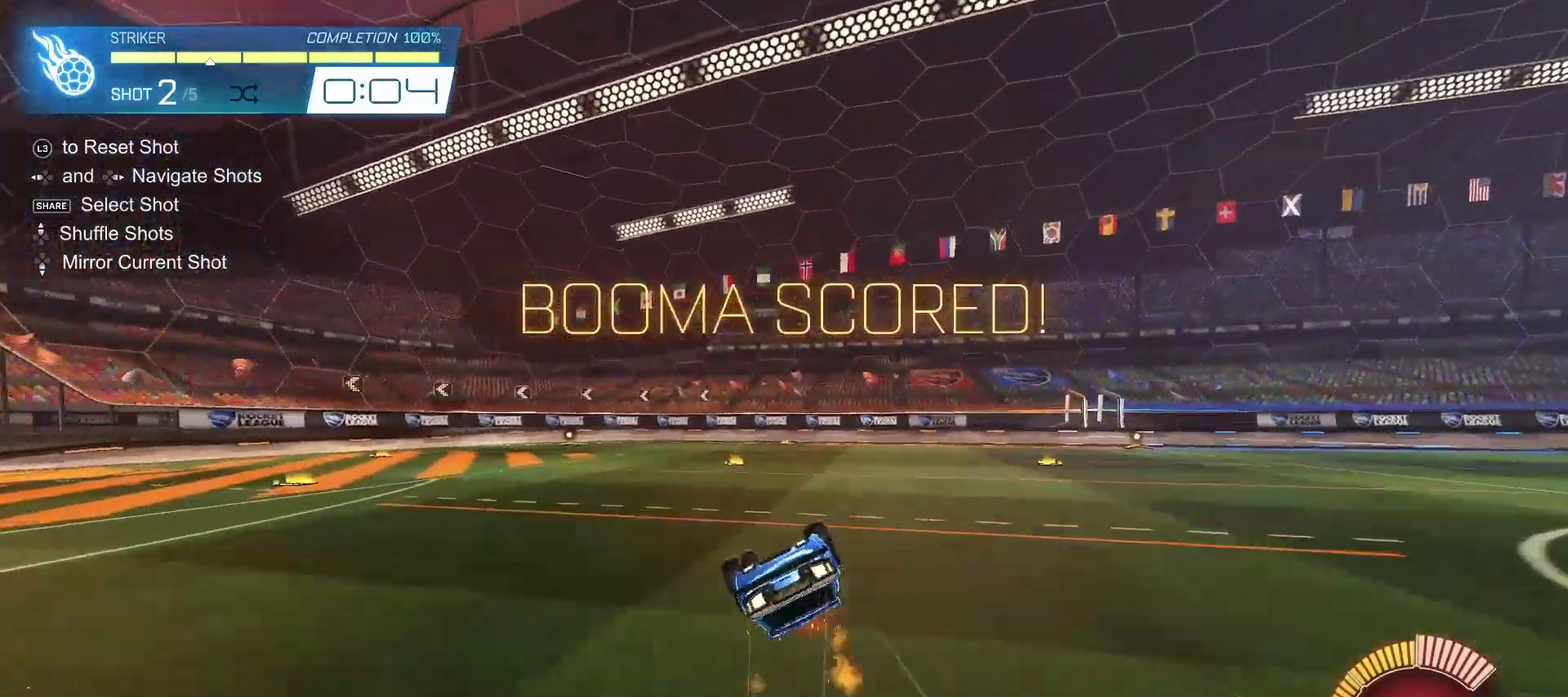
{"buttons": ["CIRCLE", "R2"], "left_stick": "center", "right_stick": "center", "events": [[467, "SQUARE", "up"], [483, "left_stick", "center"]]}
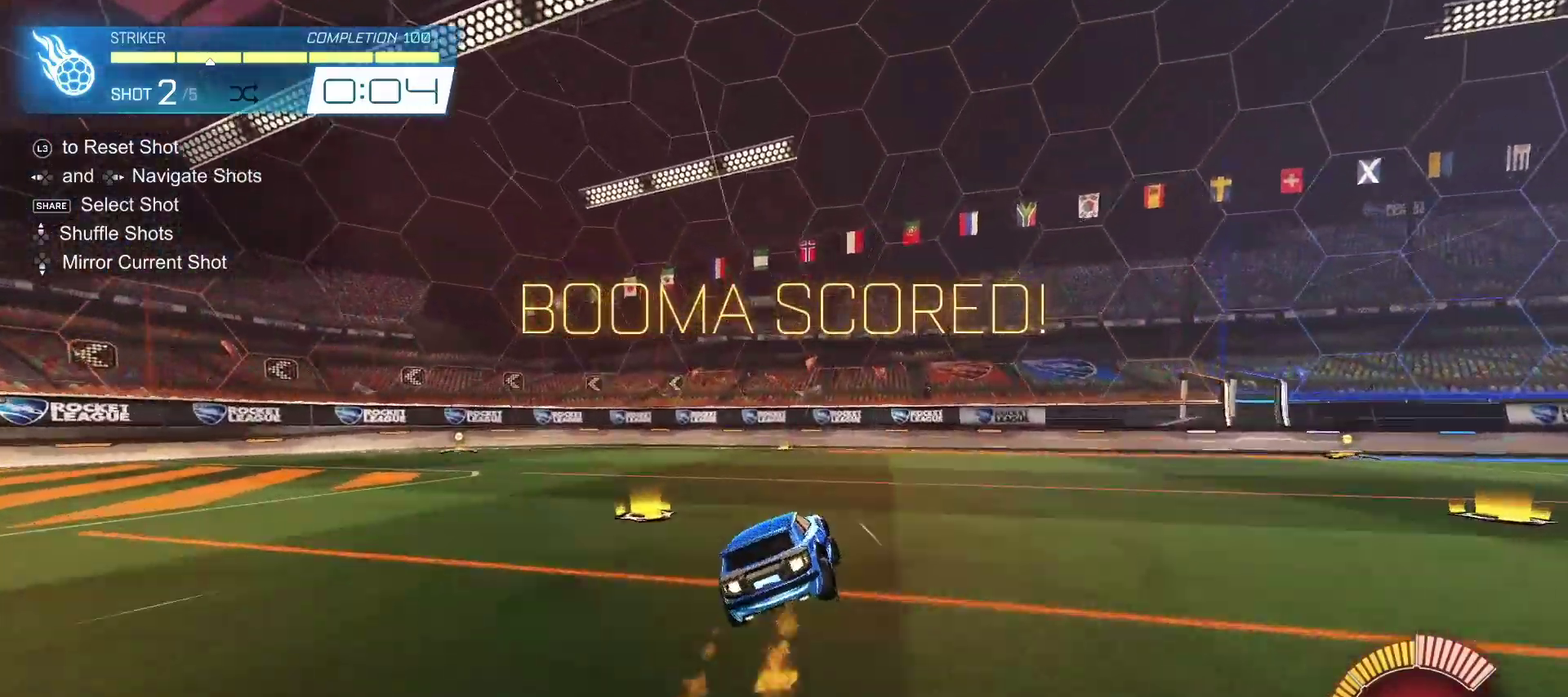
{"buttons": ["CIRCLE", "R2"], "left_stick": "center", "right_stick": "center", "events": [[100, "left_stick", "right"], [300, "CROSS", "down"], [333, "left_stick", "down-right"], [450, "CROSS", "up"], [467, "left_stick", "center"]]}
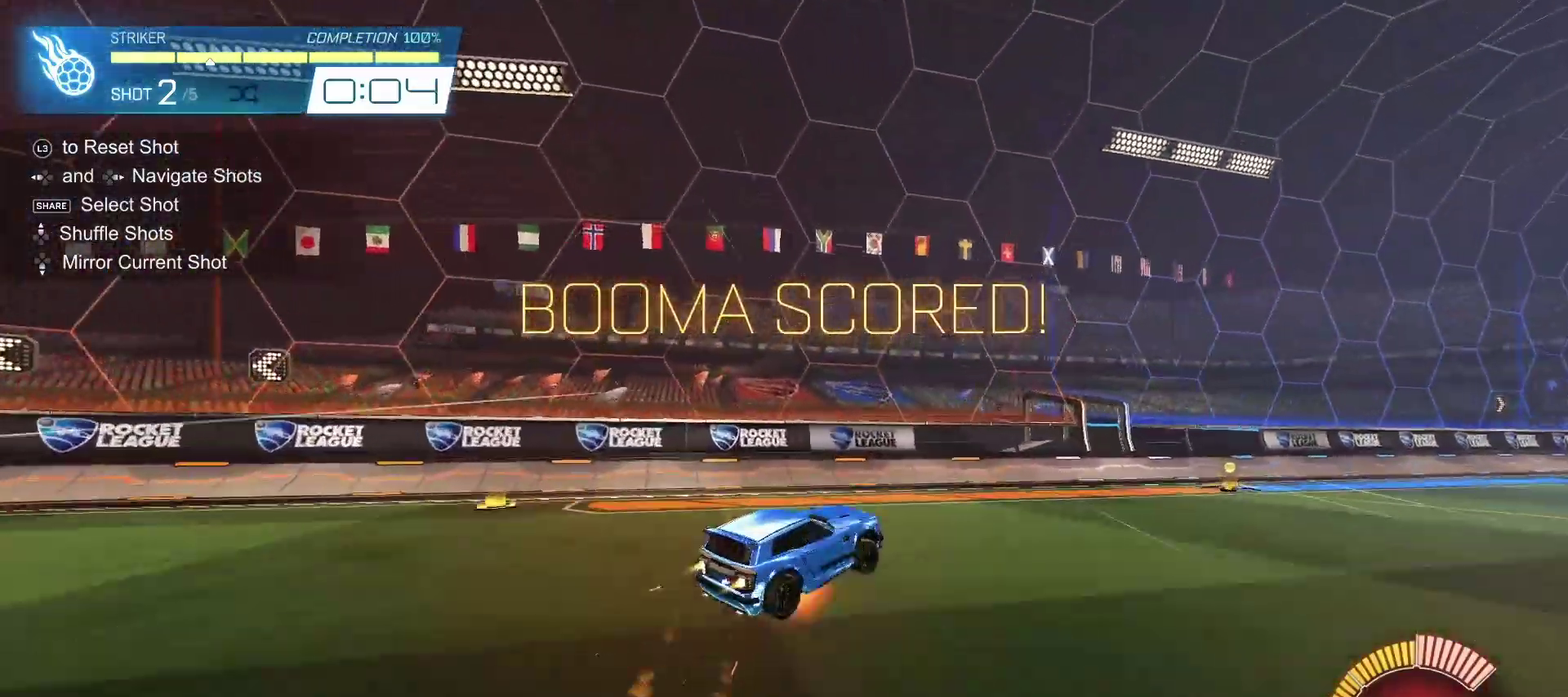
{"buttons": ["CIRCLE", "SQUARE", "R2"], "left_stick": "down-left", "right_stick": "center", "events": [[33, "CROSS", "down"], [33, "left_stick", "up-left"], [50, "SQUARE", "down"], [167, "CROSS", "up"], [167, "left_stick", "down"], [250, "left_stick", "down-left"]]}
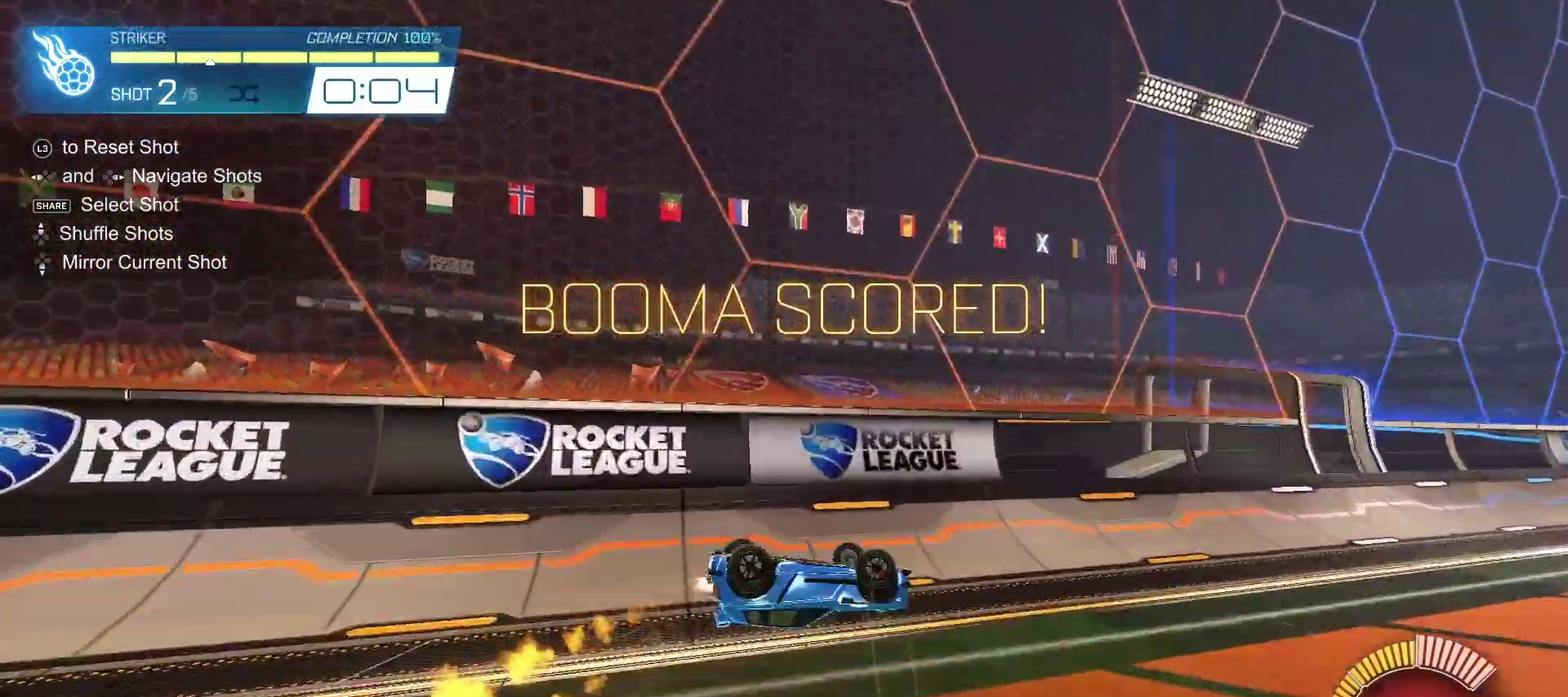
{"buttons": ["CIRCLE", "R2"], "left_stick": "center", "right_stick": "center", "events": [[200, "SQUARE", "up"], [217, "left_stick", "center"]]}
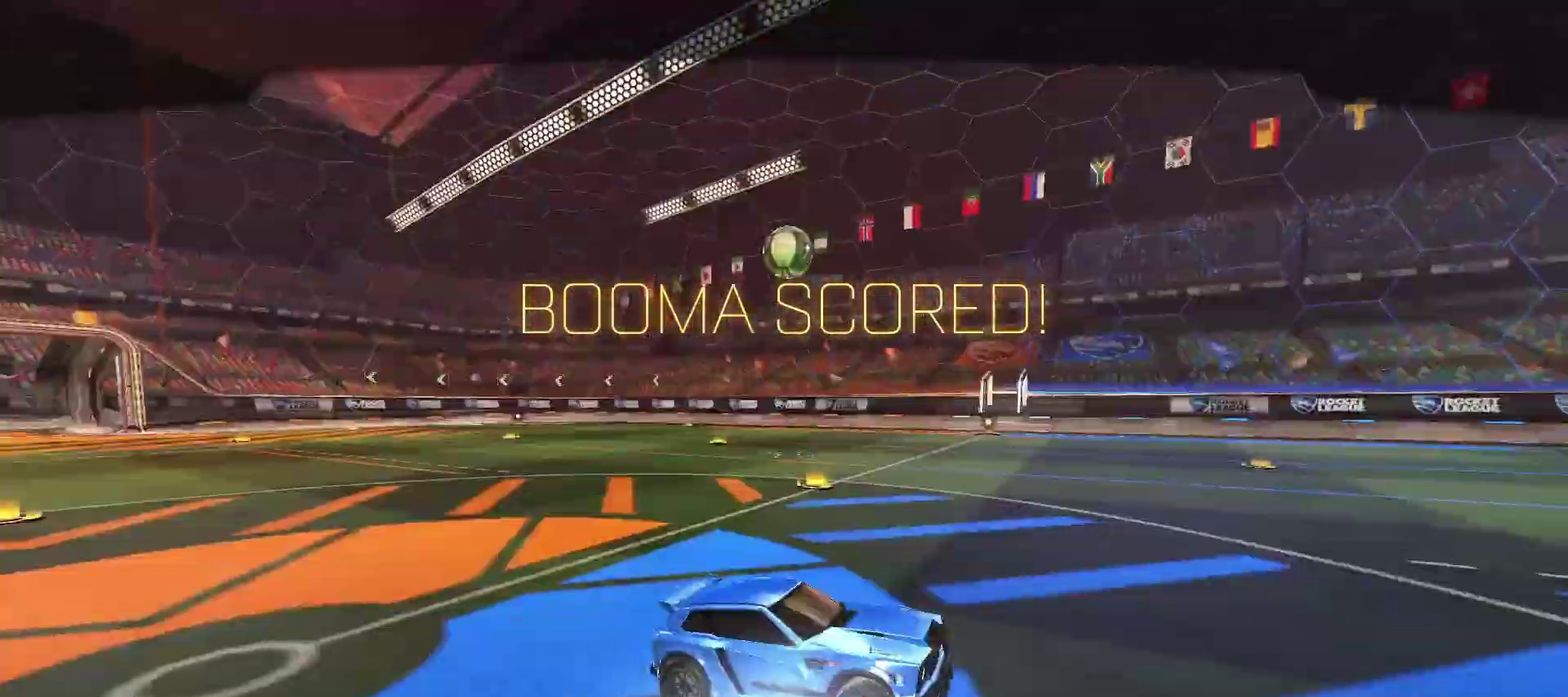
{"buttons": [], "left_stick": "center", "right_stick": "center", "events": [[467, "CIRCLE", "up"], [467, "R2", "up"]]}